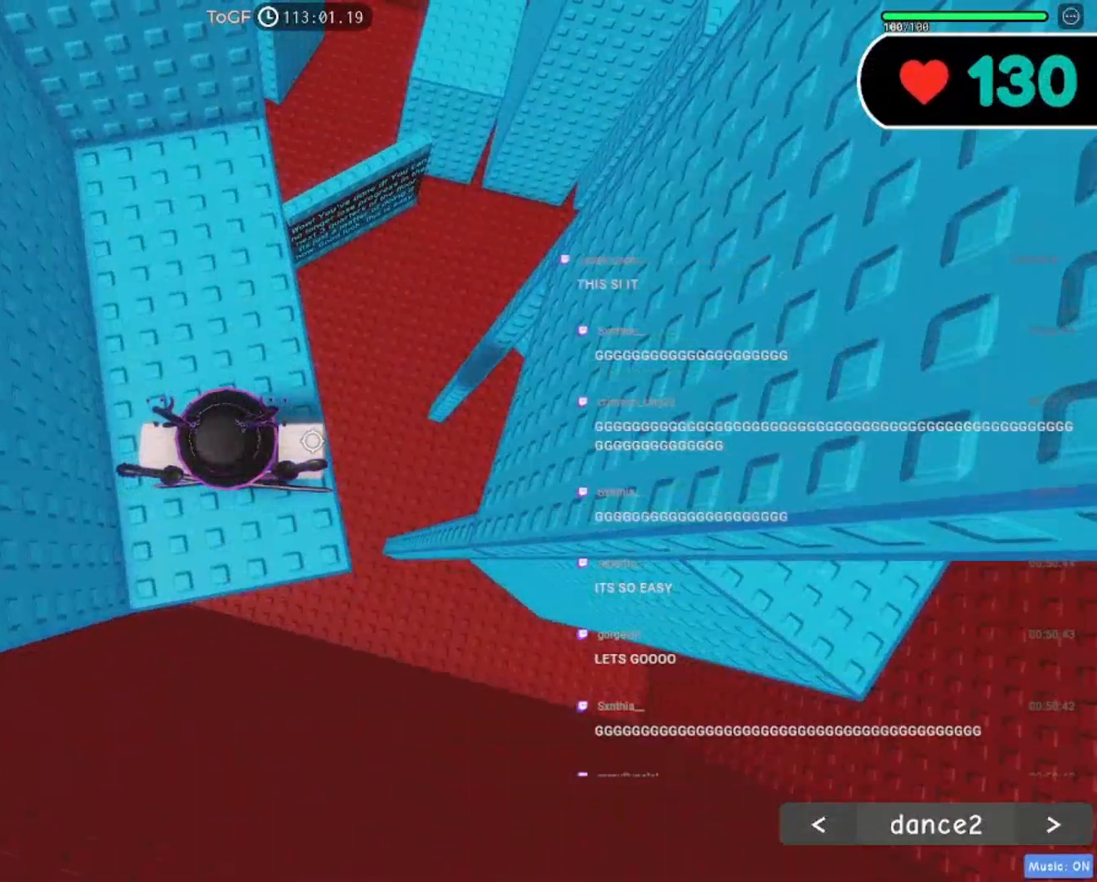
Gameplay with keyboard and mouse; each line is a JSON object with the keys and mouse buttons held at the frame after it. "events" lists presses ("down") and releases ("up") of "a", "ctrl", "d", "e", "f", "q", "s", "shift", "space", "tab", "w", "mouse_left", "mouse_wheel", "mouse_right", "mouse_mb4" and "mouse_mb5" between this image and that frame as [ms after this image, input, new state], when the widget could be followed in between. "mouse_left", "mouse_wheel", "mouse_right", "mouse_mb4", "mouse_mb5" = the "left", "wheel", "right", "mb4", "mb5" buttons of the "mouse" list. No other keys are recorded. "wheel" means that the mouse wheel is clicked or scrolled. Mouse movement is not recorded. Not read: r.
{"keys": ["w"], "mouse": ["right"], "events": [[234, "w", "down"]]}
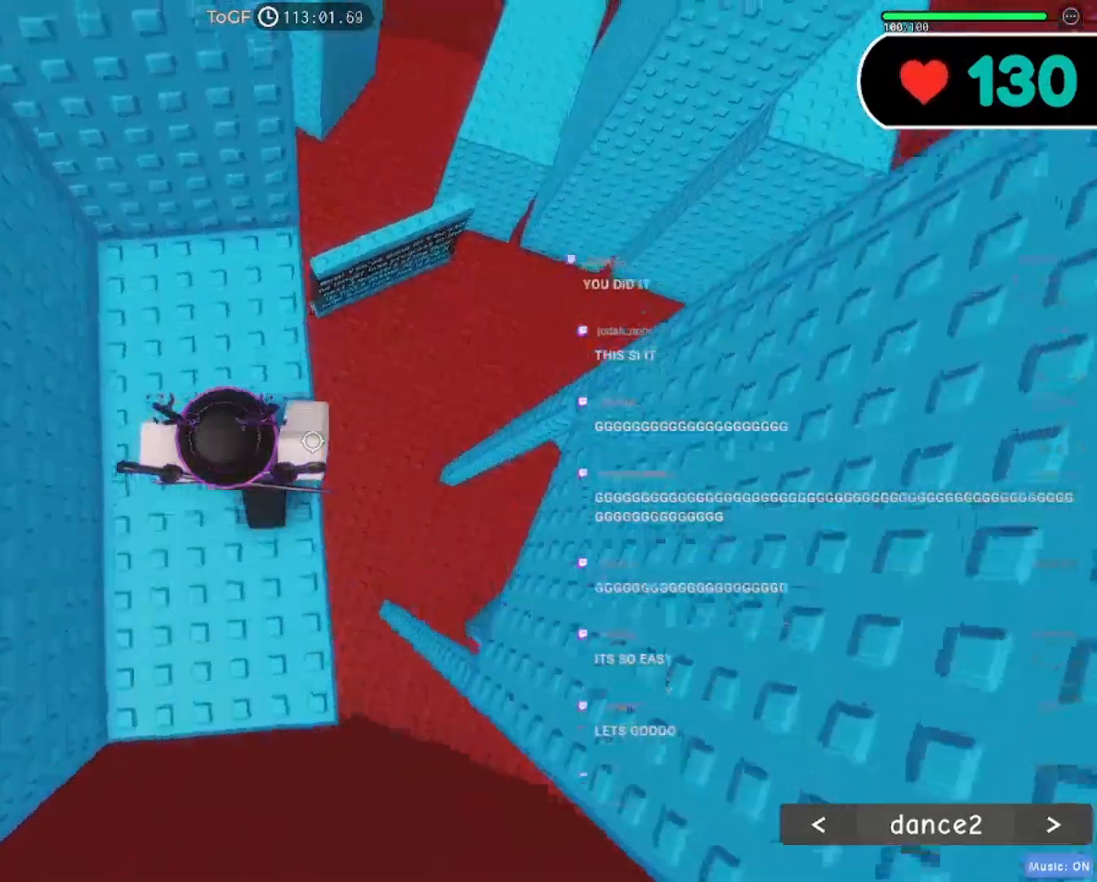
{"keys": ["d", "w"], "mouse": ["right"], "events": [[250, "w", "up"], [367, "w", "down"], [384, "d", "down"]]}
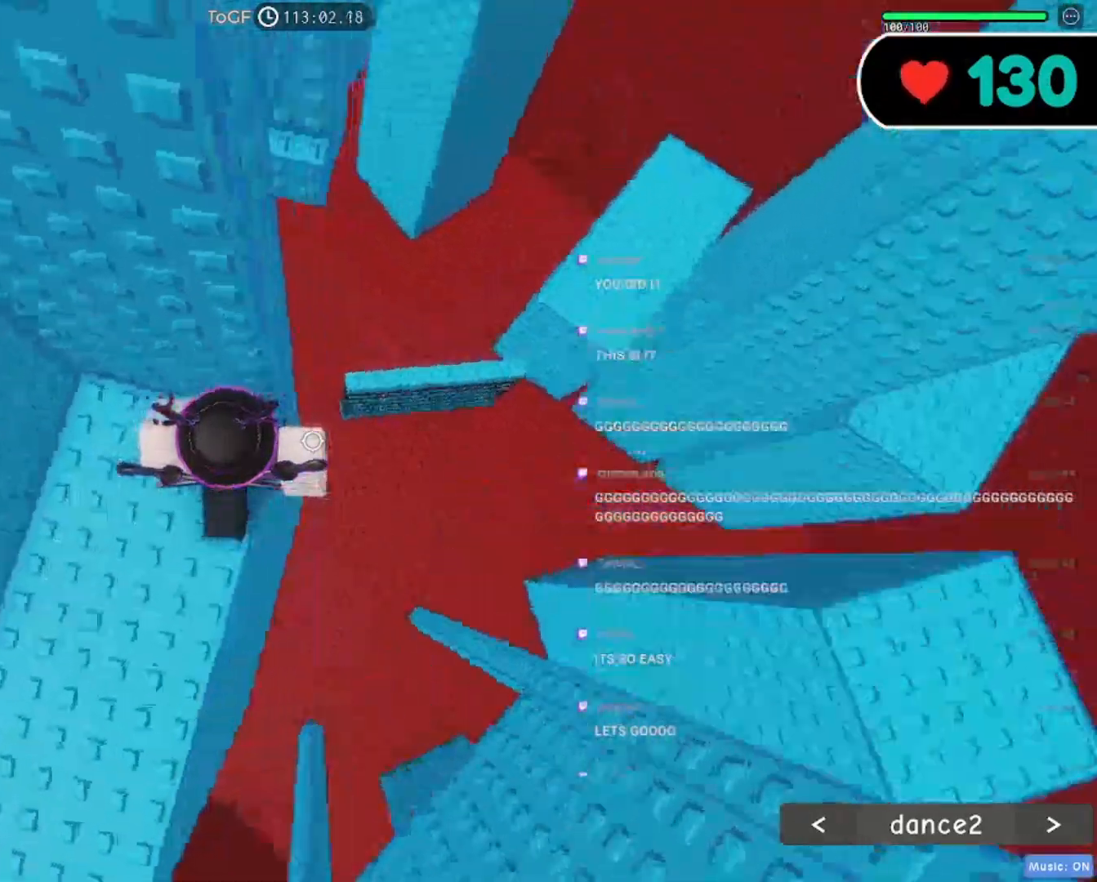
{"keys": ["d"], "mouse": ["right"], "events": [[17, "d", "up"], [34, "w", "up"], [450, "d", "down"]]}
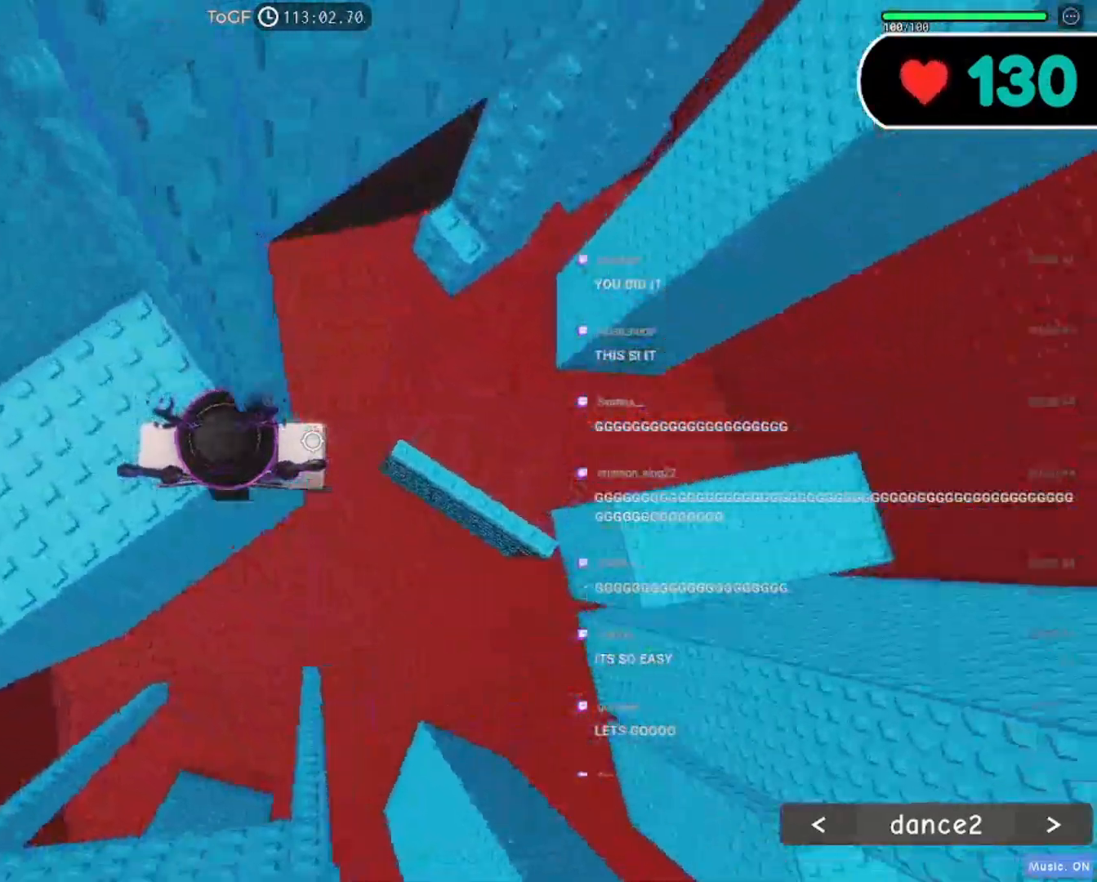
{"keys": ["d", "w"], "mouse": ["right"], "events": [[84, "space", "down"], [184, "space", "up"], [467, "w", "down"]]}
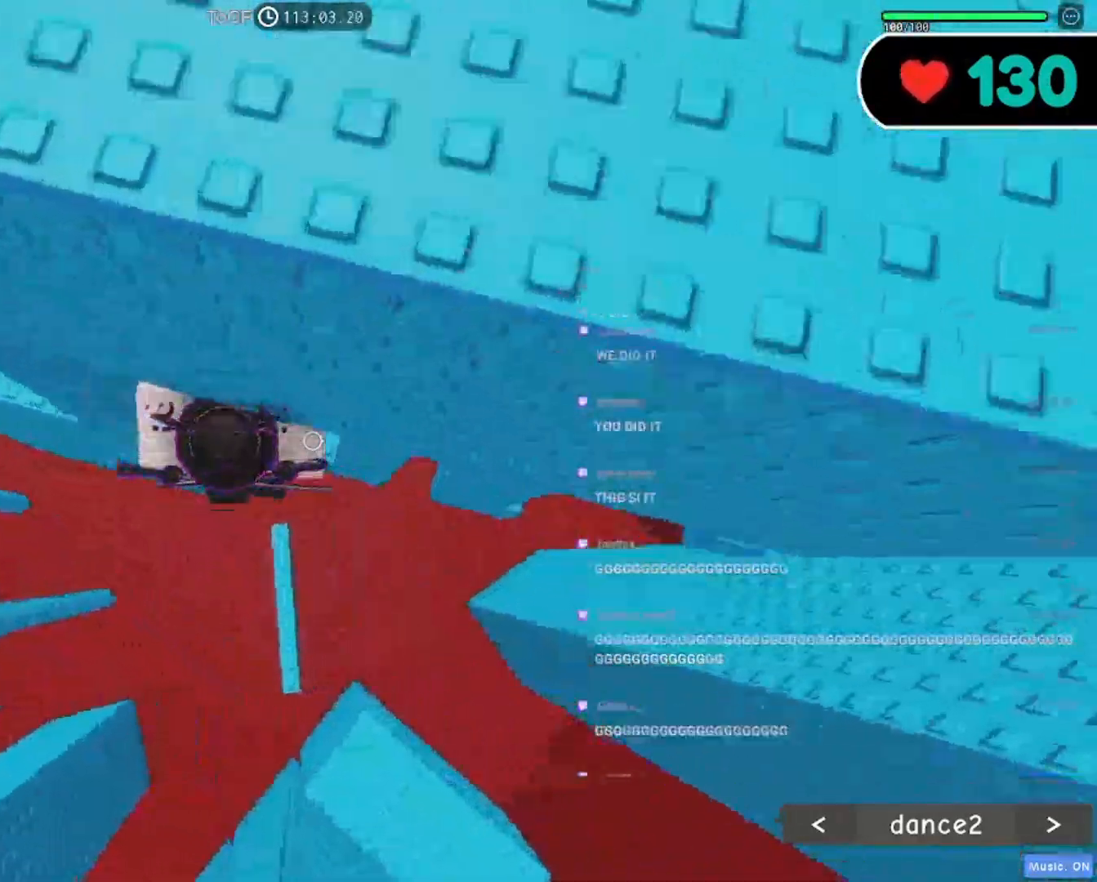
{"keys": [], "mouse": ["right"], "events": [[100, "d", "up"], [284, "w", "up"]]}
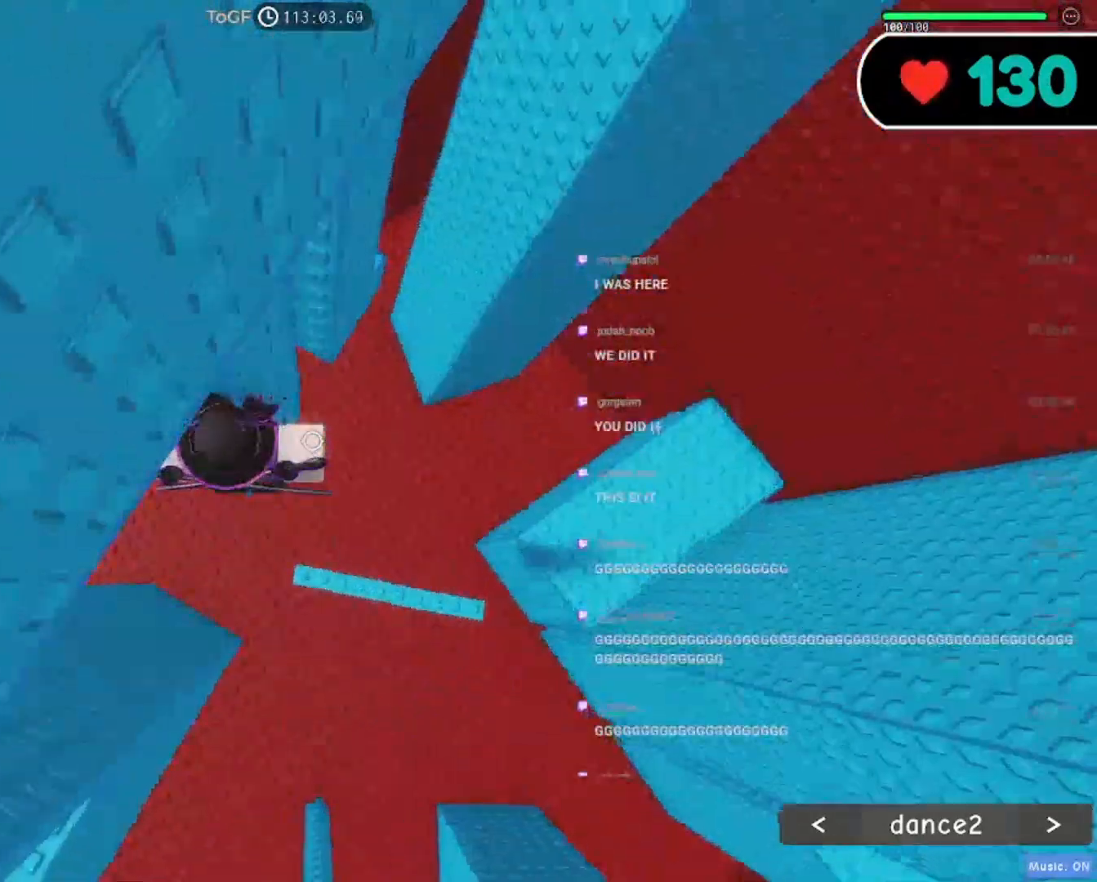
{"keys": ["d"], "mouse": ["right"], "events": [[150, "d", "down"], [284, "space", "down"], [384, "space", "up"]]}
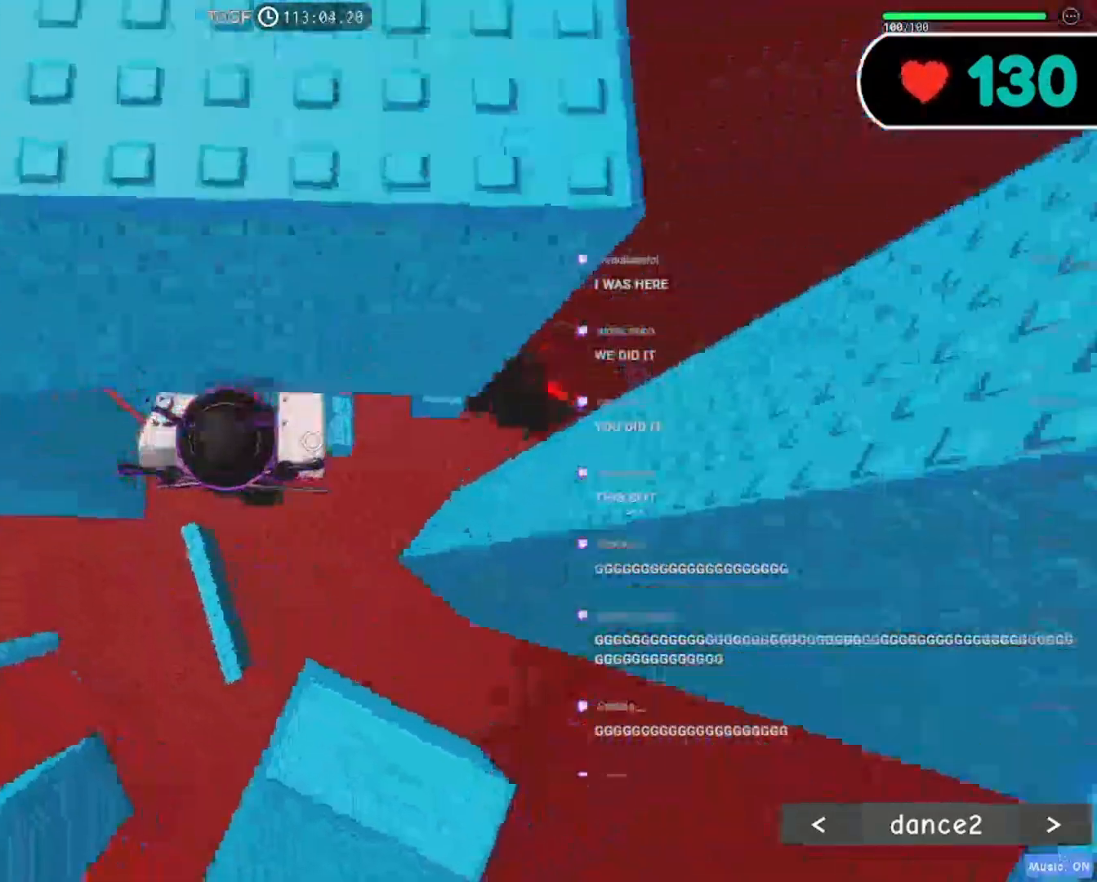
{"keys": [], "mouse": ["right"], "events": [[167, "w", "down"], [467, "d", "up"], [484, "w", "up"]]}
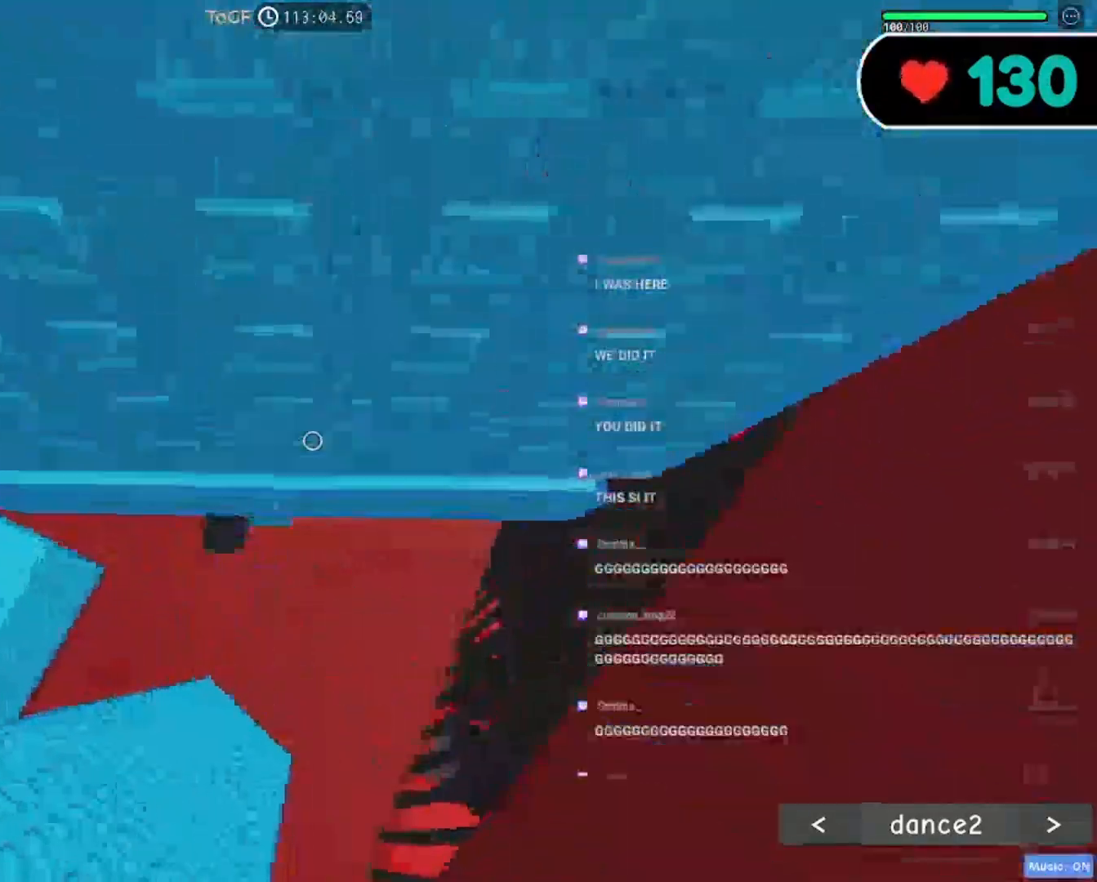
{"keys": ["s"], "mouse": ["right"], "events": [[467, "s", "down"]]}
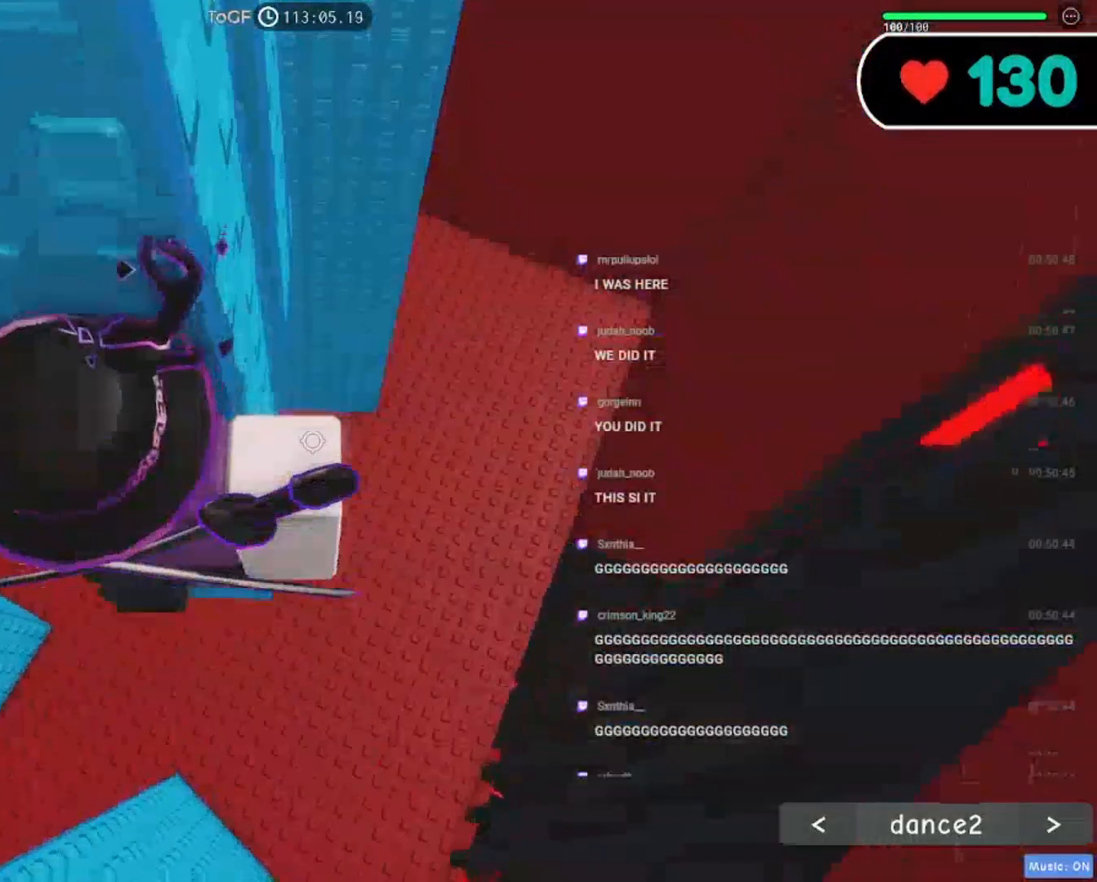
{"keys": ["w"], "mouse": ["right"], "events": [[84, "space", "down"], [117, "s", "up"], [217, "w", "down"], [250, "space", "up"]]}
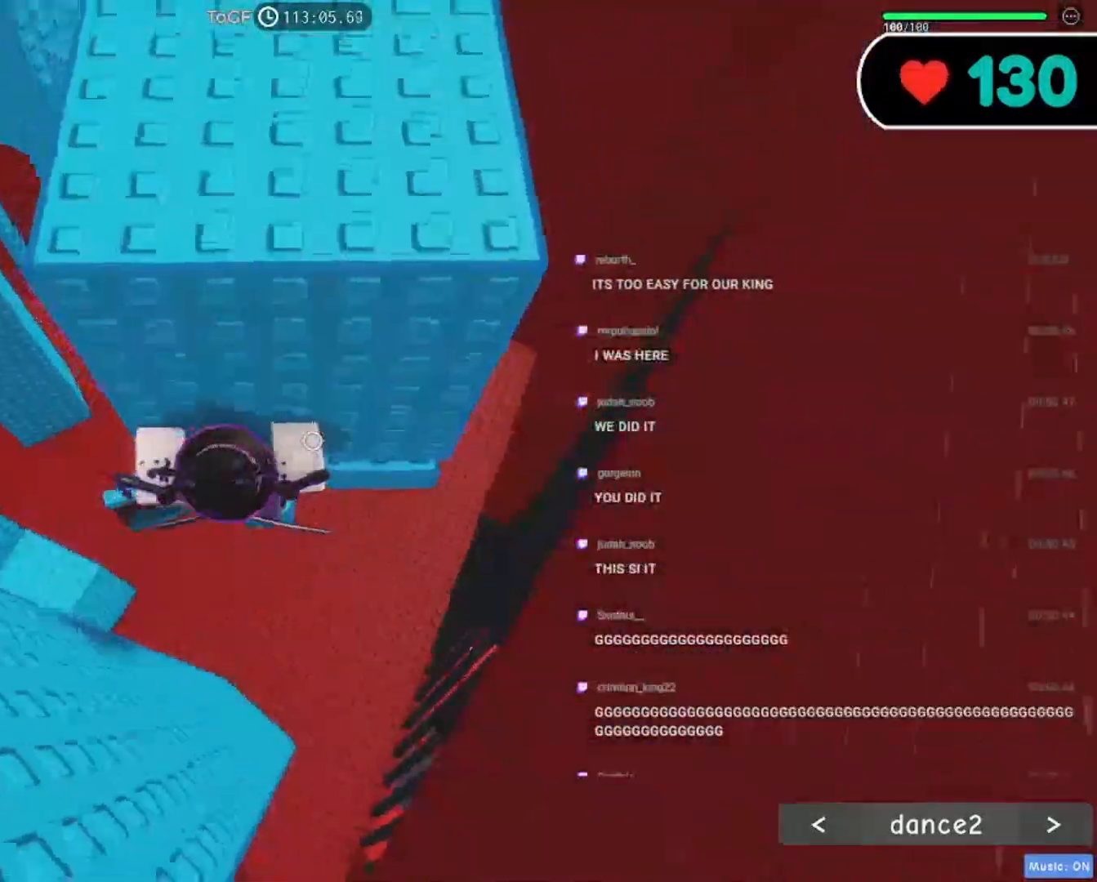
{"keys": [], "mouse": ["right"]}
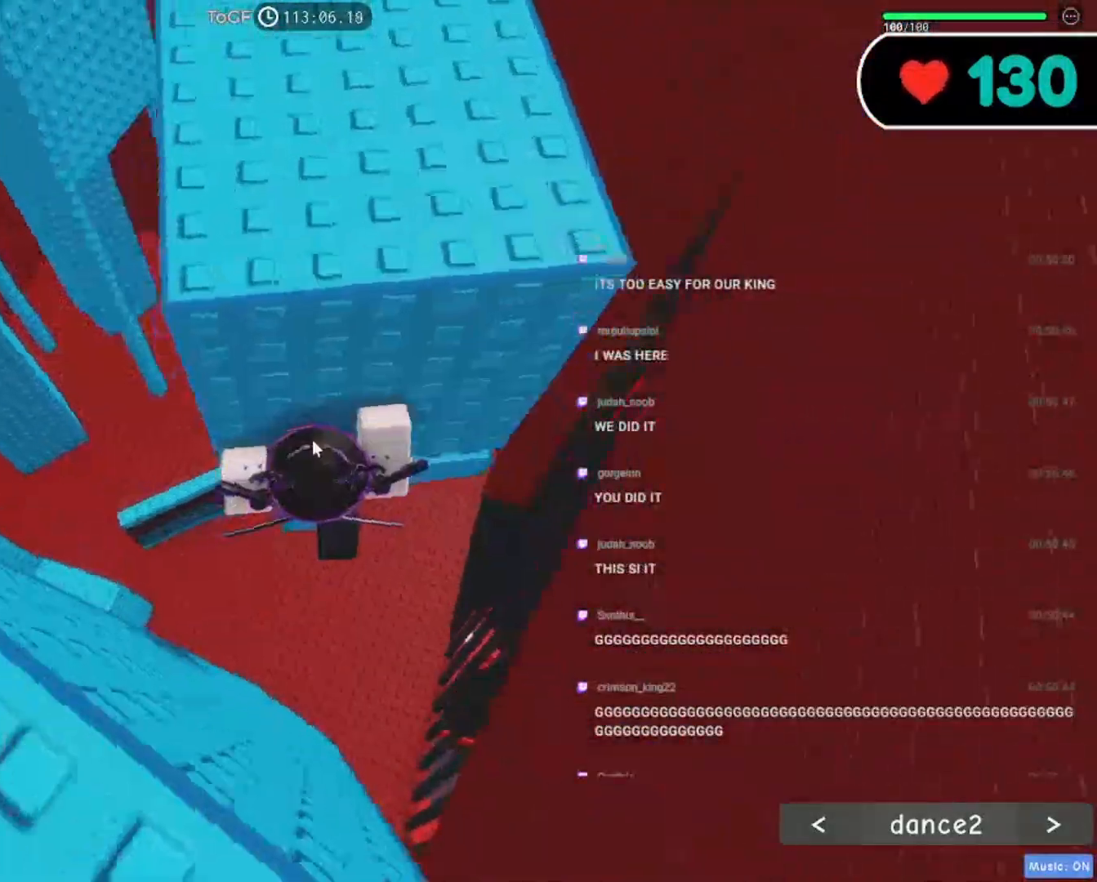
{"keys": ["a", "shift", "space"], "mouse": ["right"], "events": [[384, "shift", "down"], [434, "a", "down"], [434, "space", "down"]]}
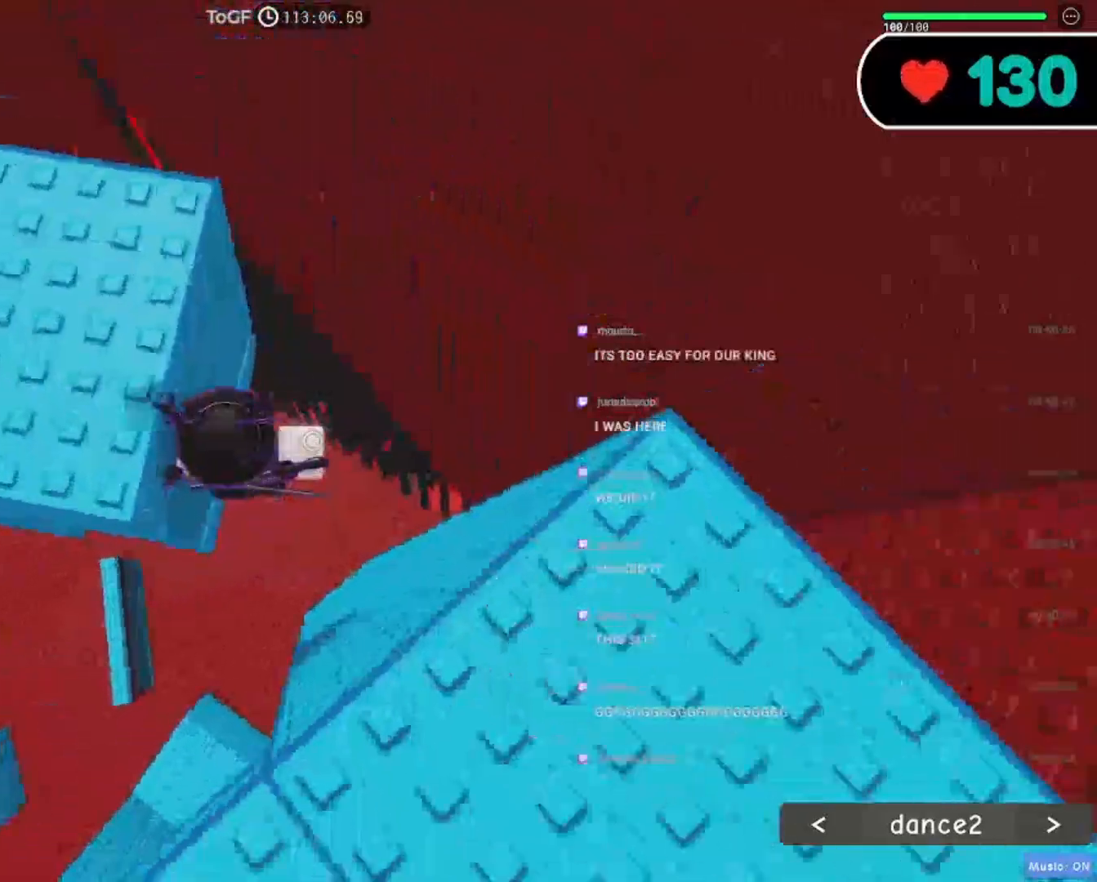
{"keys": ["d"], "mouse": ["right"], "events": [[67, "shift", "up"], [67, "space", "up"], [250, "a", "up"], [434, "d", "down"]]}
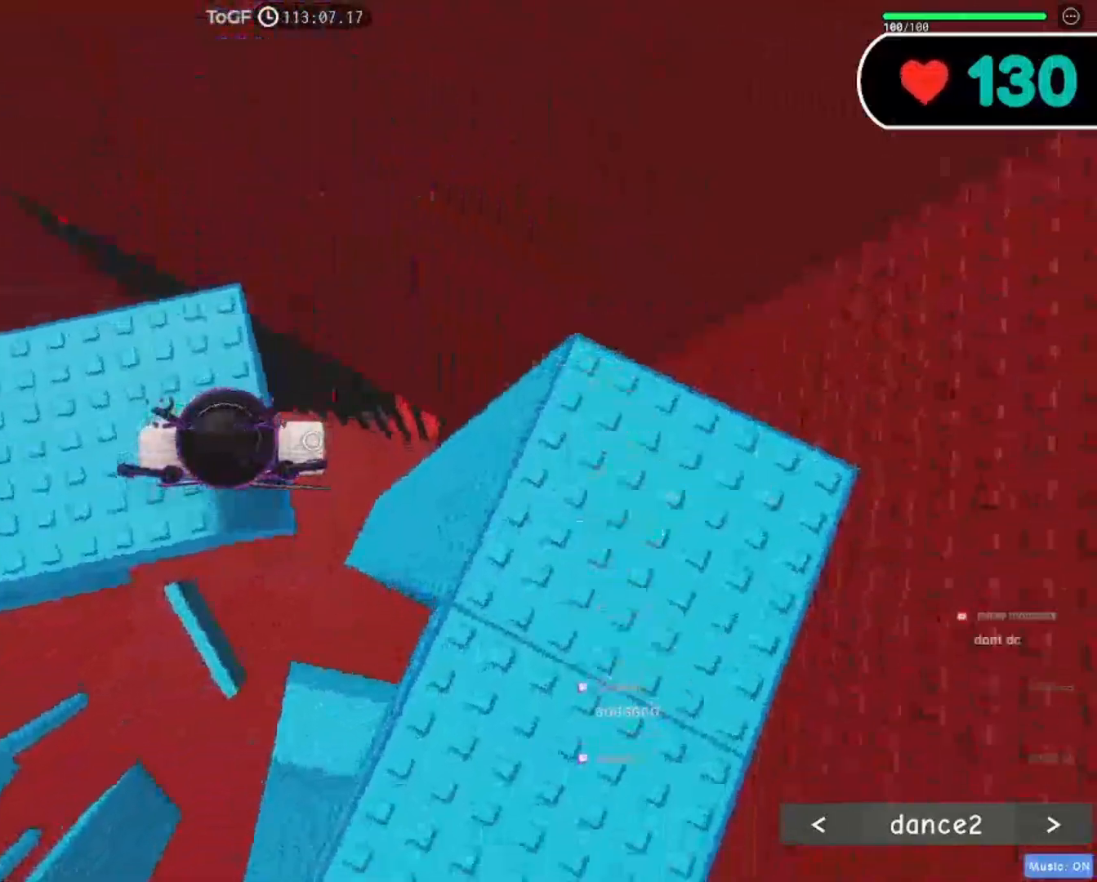
{"keys": ["a"], "mouse": ["right"], "events": [[50, "space", "down"], [167, "space", "up"], [200, "s", "down"], [367, "a", "down"], [417, "d", "up"], [450, "s", "up"]]}
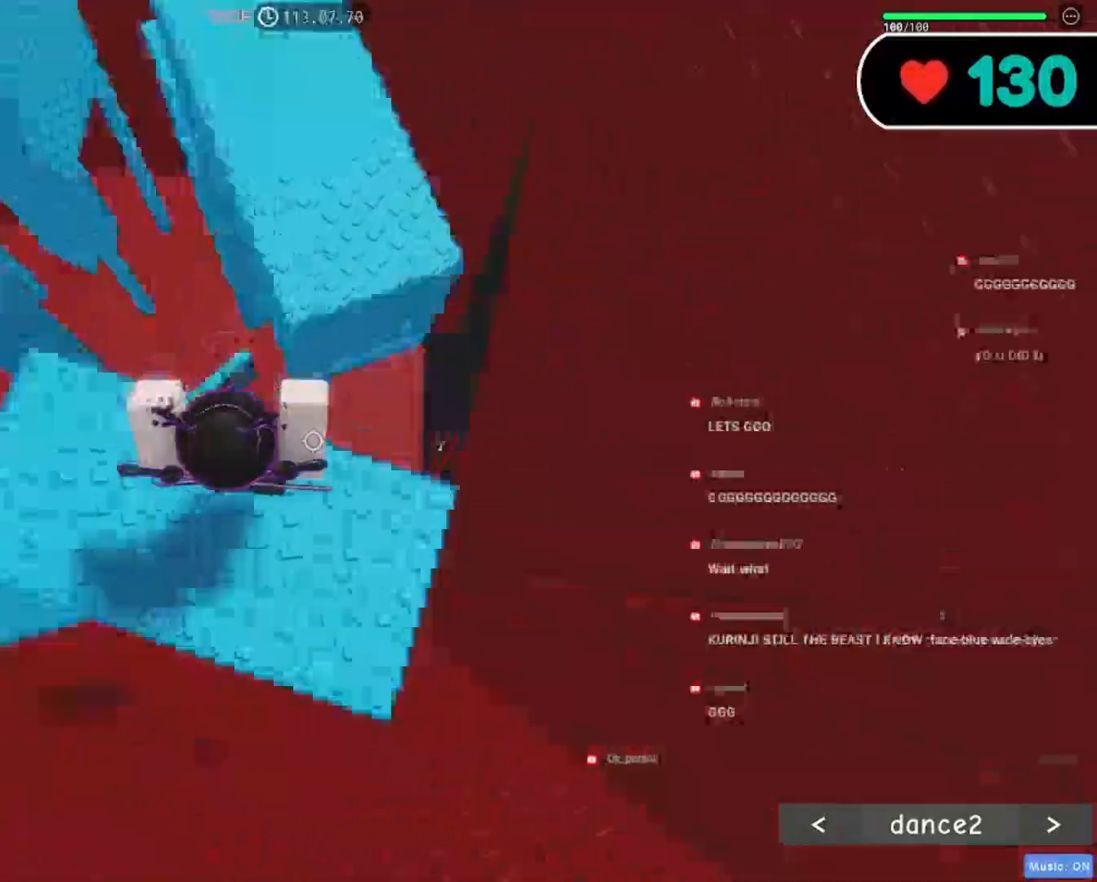
{"keys": ["d", "w"], "mouse": ["right"], "events": [[50, "a", "up"], [100, "a", "down"], [167, "w", "down"], [267, "a", "up"], [284, "w", "up"], [350, "w", "down"], [367, "d", "down"]]}
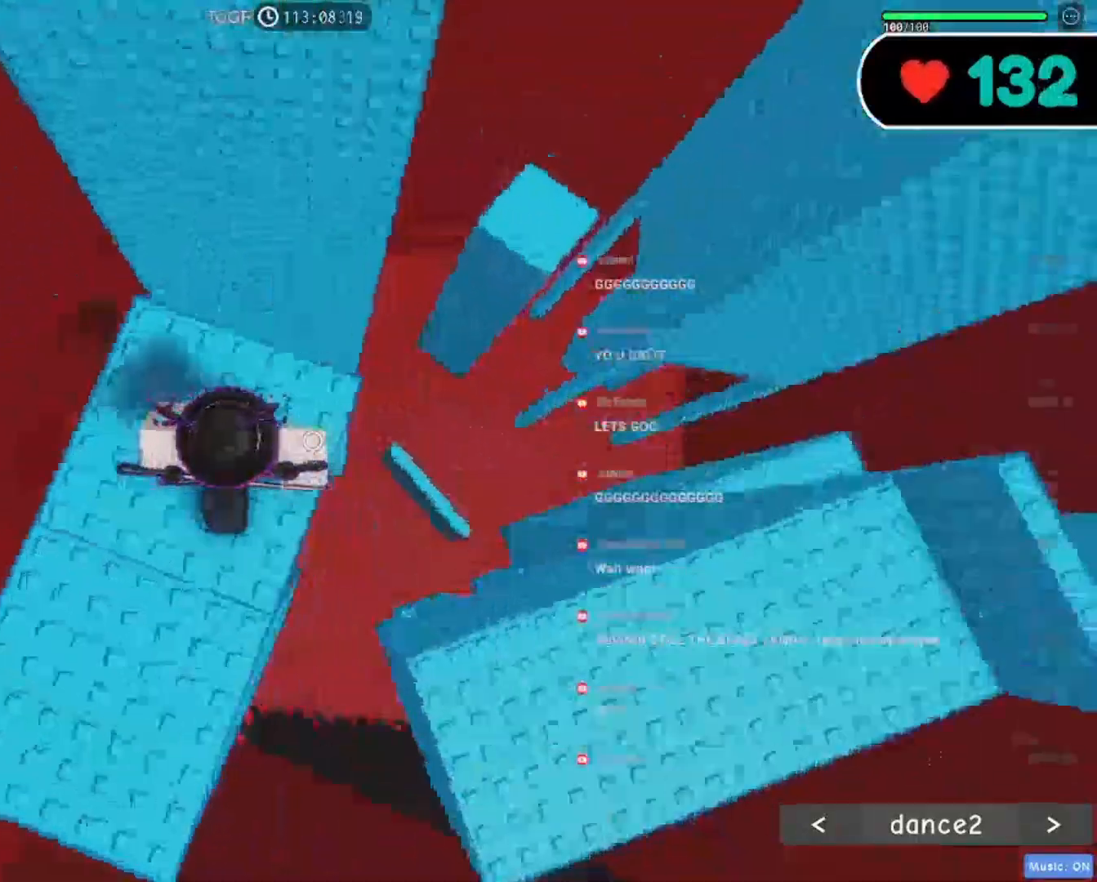
{"keys": [], "mouse": ["right"], "events": [[17, "d", "up"], [84, "w", "up"], [167, "a", "down"], [167, "w", "down"], [400, "a", "up"], [400, "w", "up"]]}
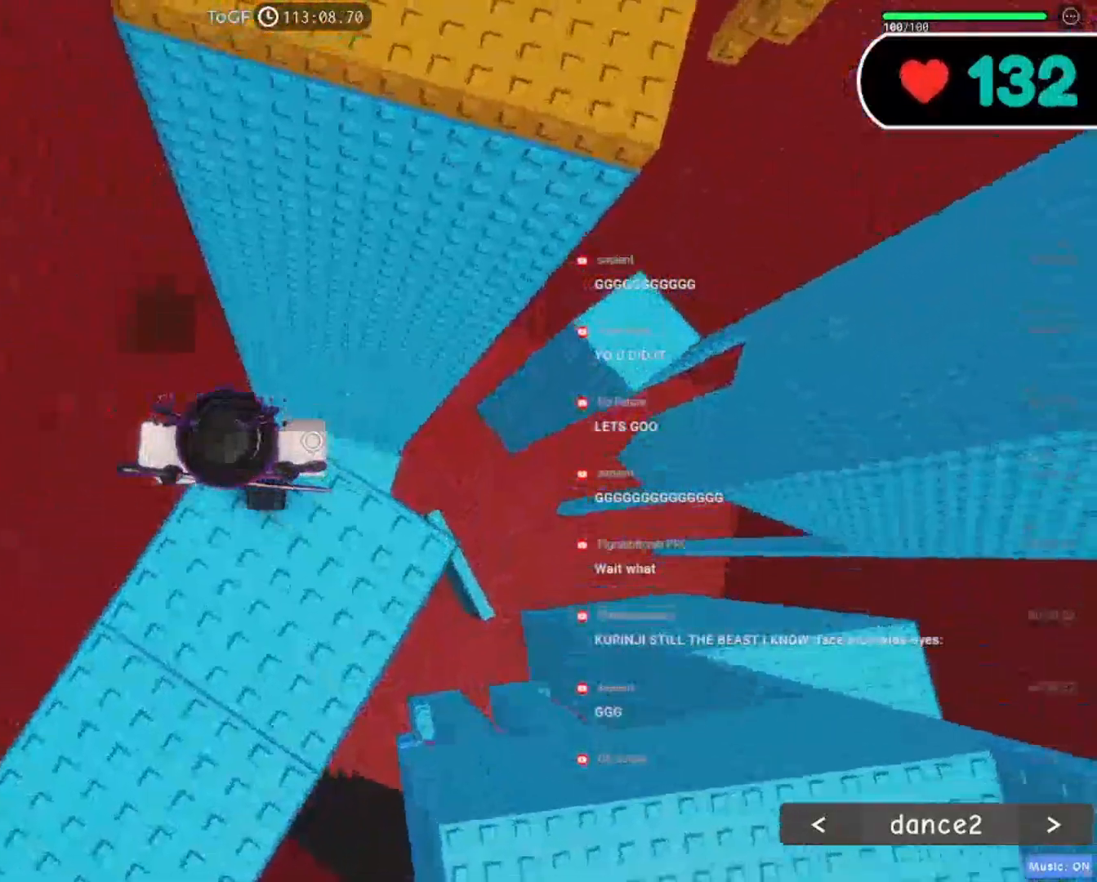
{"keys": ["w"], "mouse": ["right"], "events": [[17, "w", "down"], [200, "space", "down"], [334, "space", "up"]]}
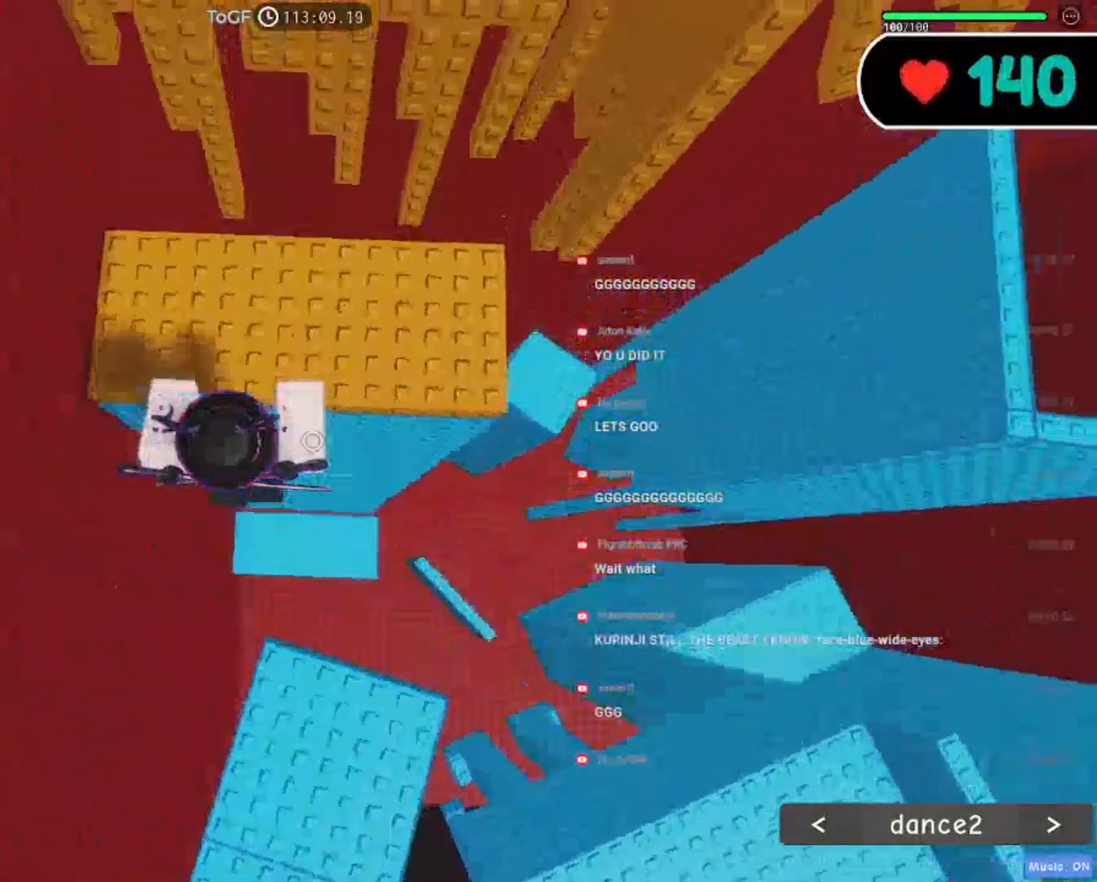
{"keys": ["d"], "mouse": ["right"], "events": [[150, "d", "down"], [400, "w", "up"]]}
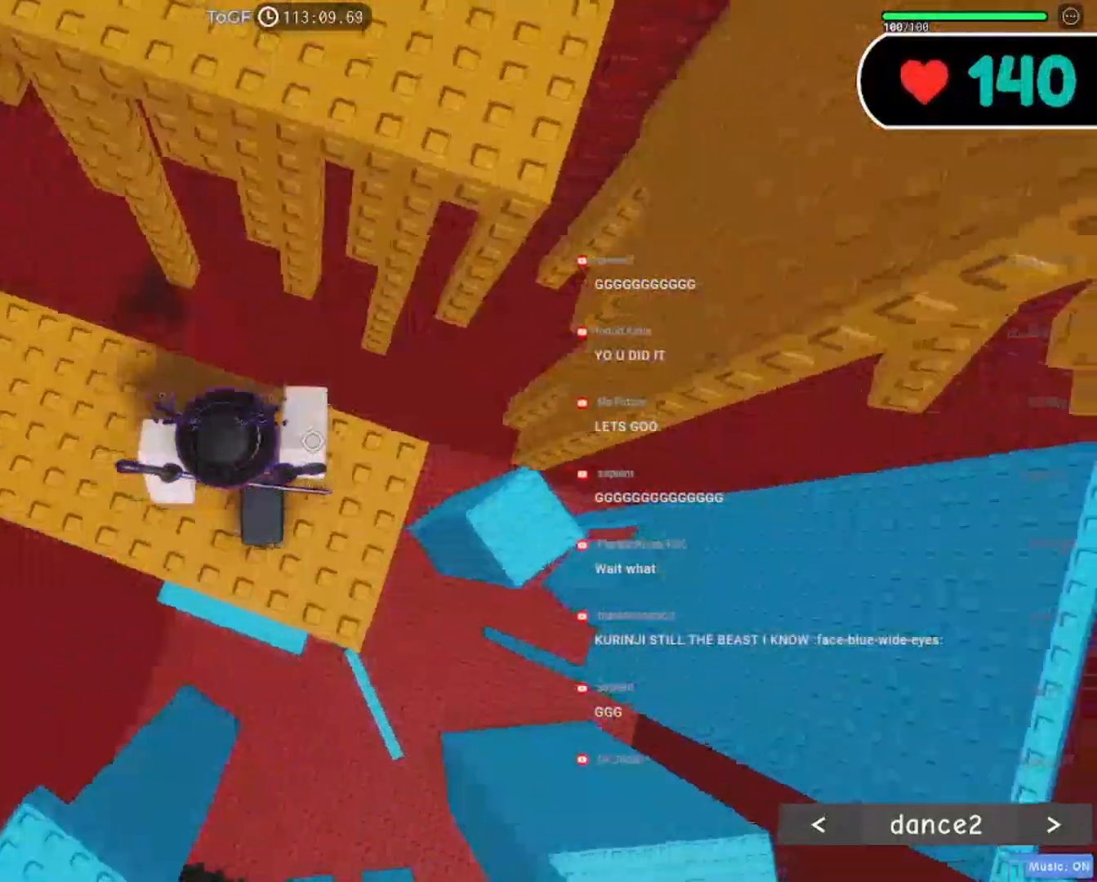
{"keys": ["space", "w"], "mouse": ["right"], "events": [[17, "d", "up"], [100, "d", "down"], [267, "d", "up"], [350, "w", "down"], [450, "space", "down"]]}
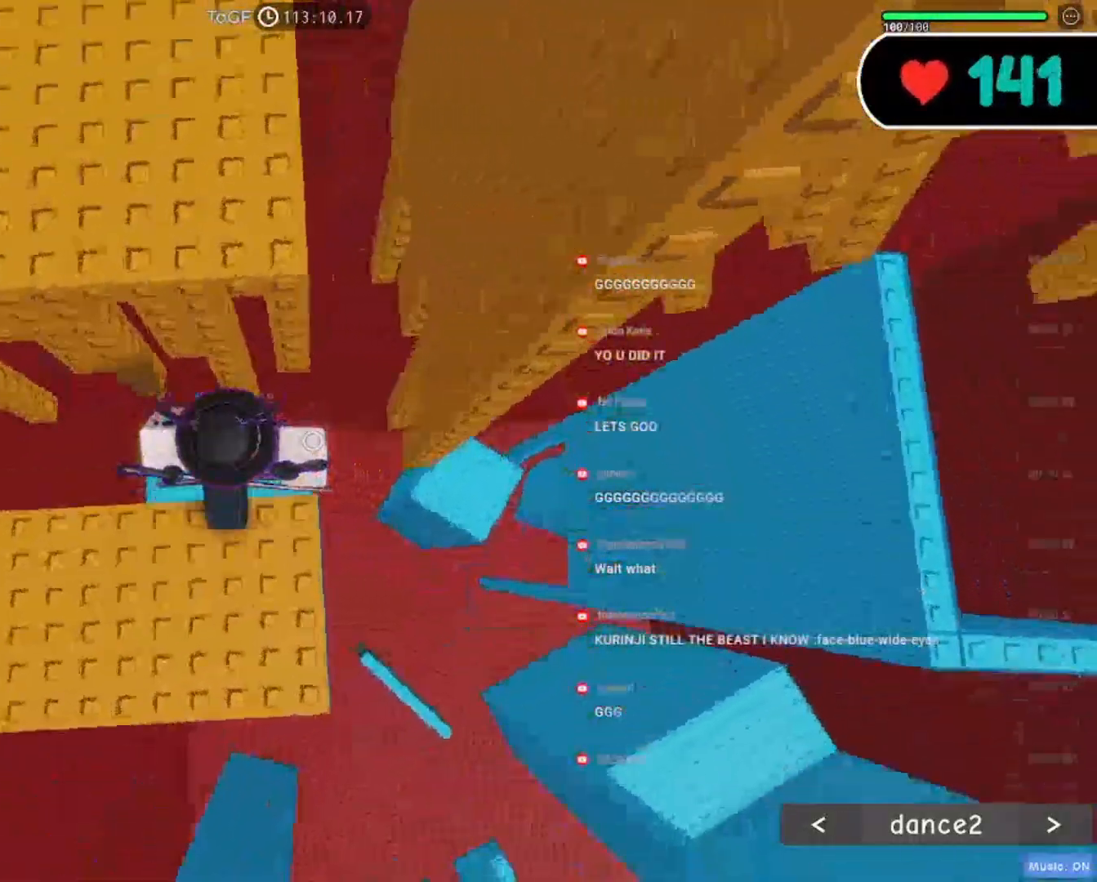
{"keys": ["d"], "mouse": ["right"], "events": [[50, "space", "up"], [217, "w", "up"], [467, "d", "down"]]}
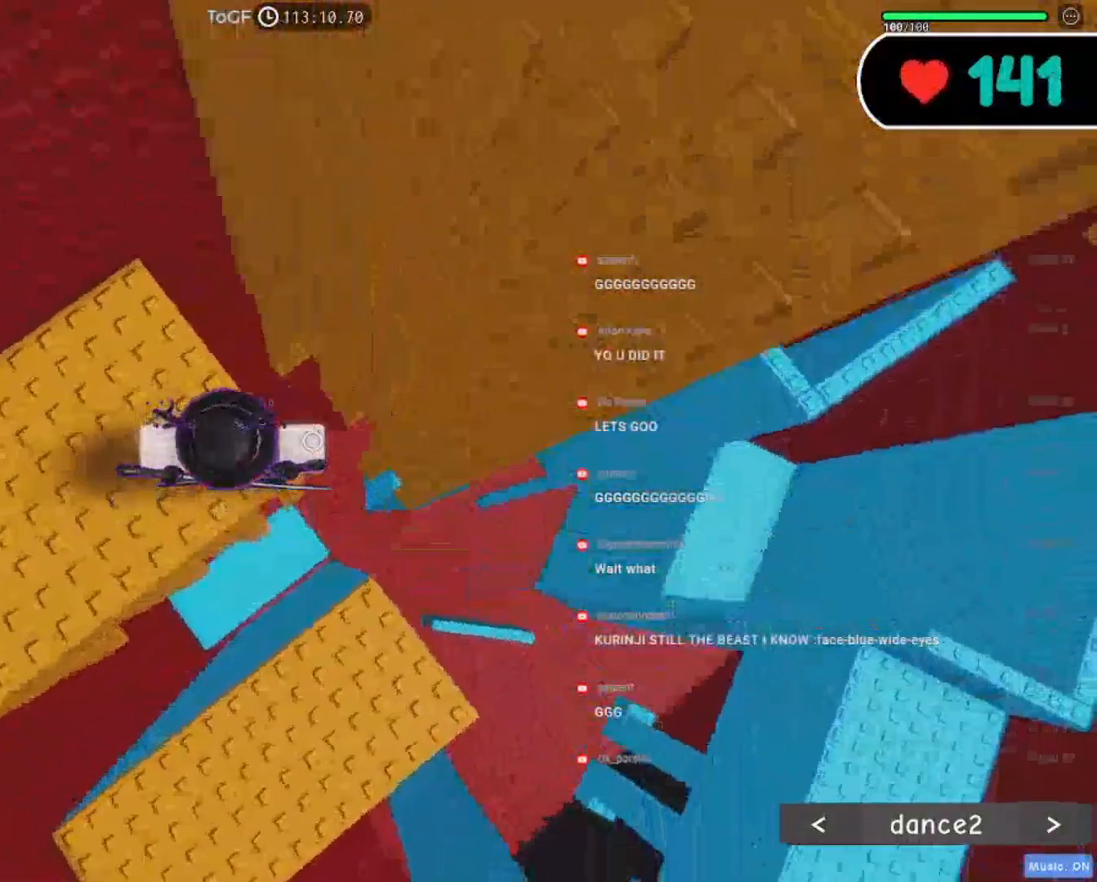
{"keys": [], "mouse": ["right"], "events": [[50, "d", "up"], [300, "e", "down"], [467, "e", "up"]]}
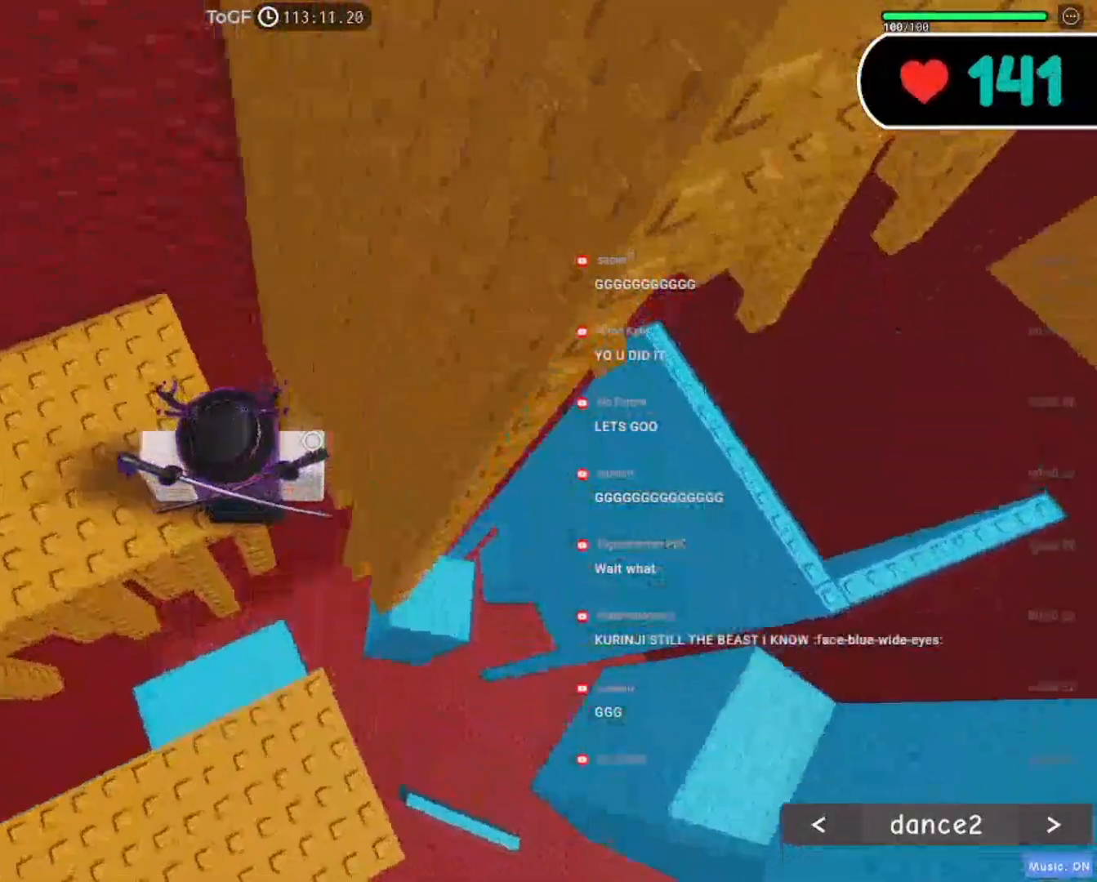
{"keys": [], "mouse": ["right"], "events": [[300, "mouse_wheel", "down"], [384, "mouse_wheel", "up"]]}
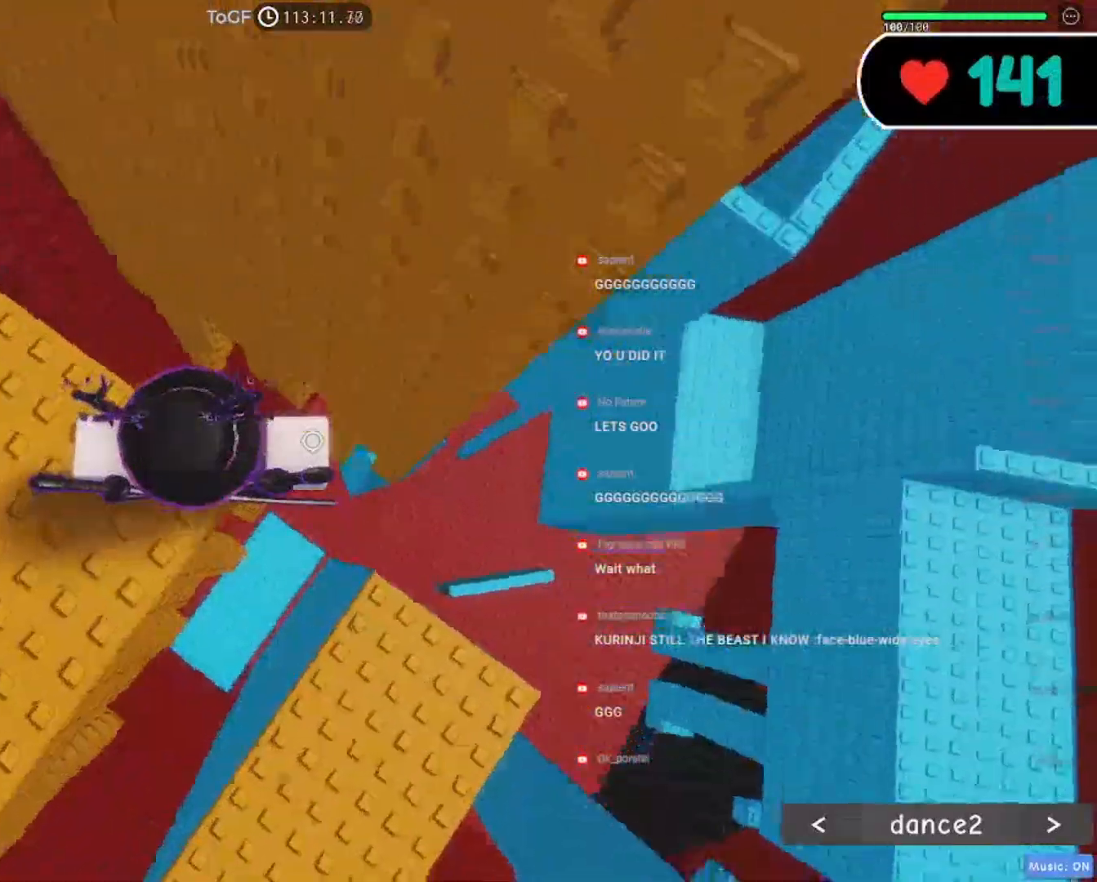
{"keys": ["d", "space"], "mouse": ["right"], "events": [[50, "d", "down"], [184, "space", "down"]]}